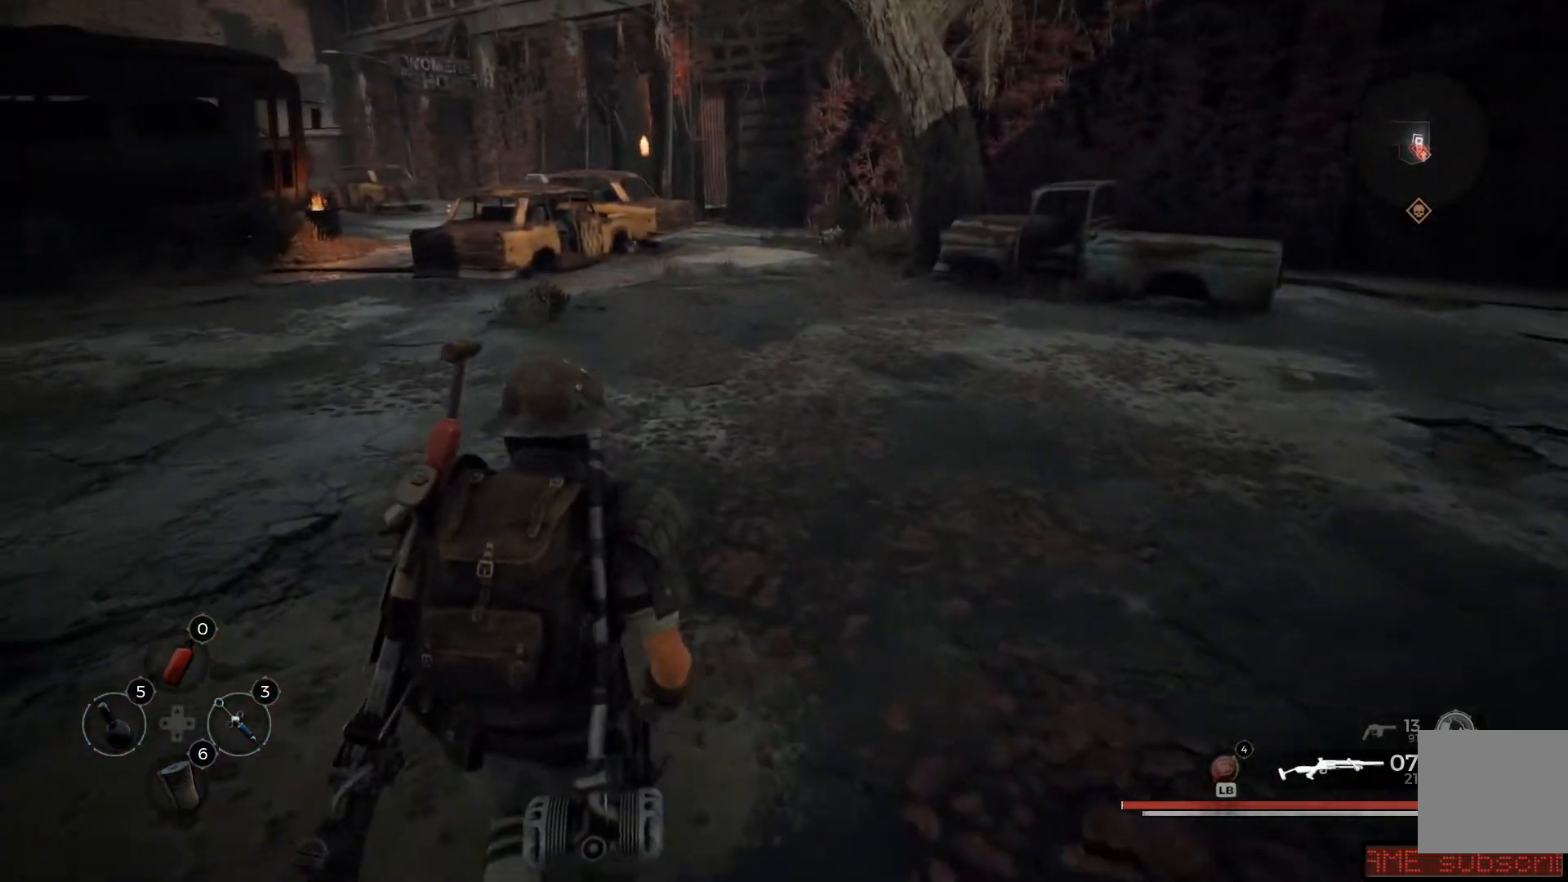
Gameplay with a controller (Xbox layout); each line is a JSON object with the inputs held at the frame after it. "events" lists button and stick changes between this image and that frame as [ms after this image, input, new state], when the widget could be followed in between.
{"buttons": [], "left_stick": "up-left", "right_stick": "center", "events": [[483, "right_stick", "center"]]}
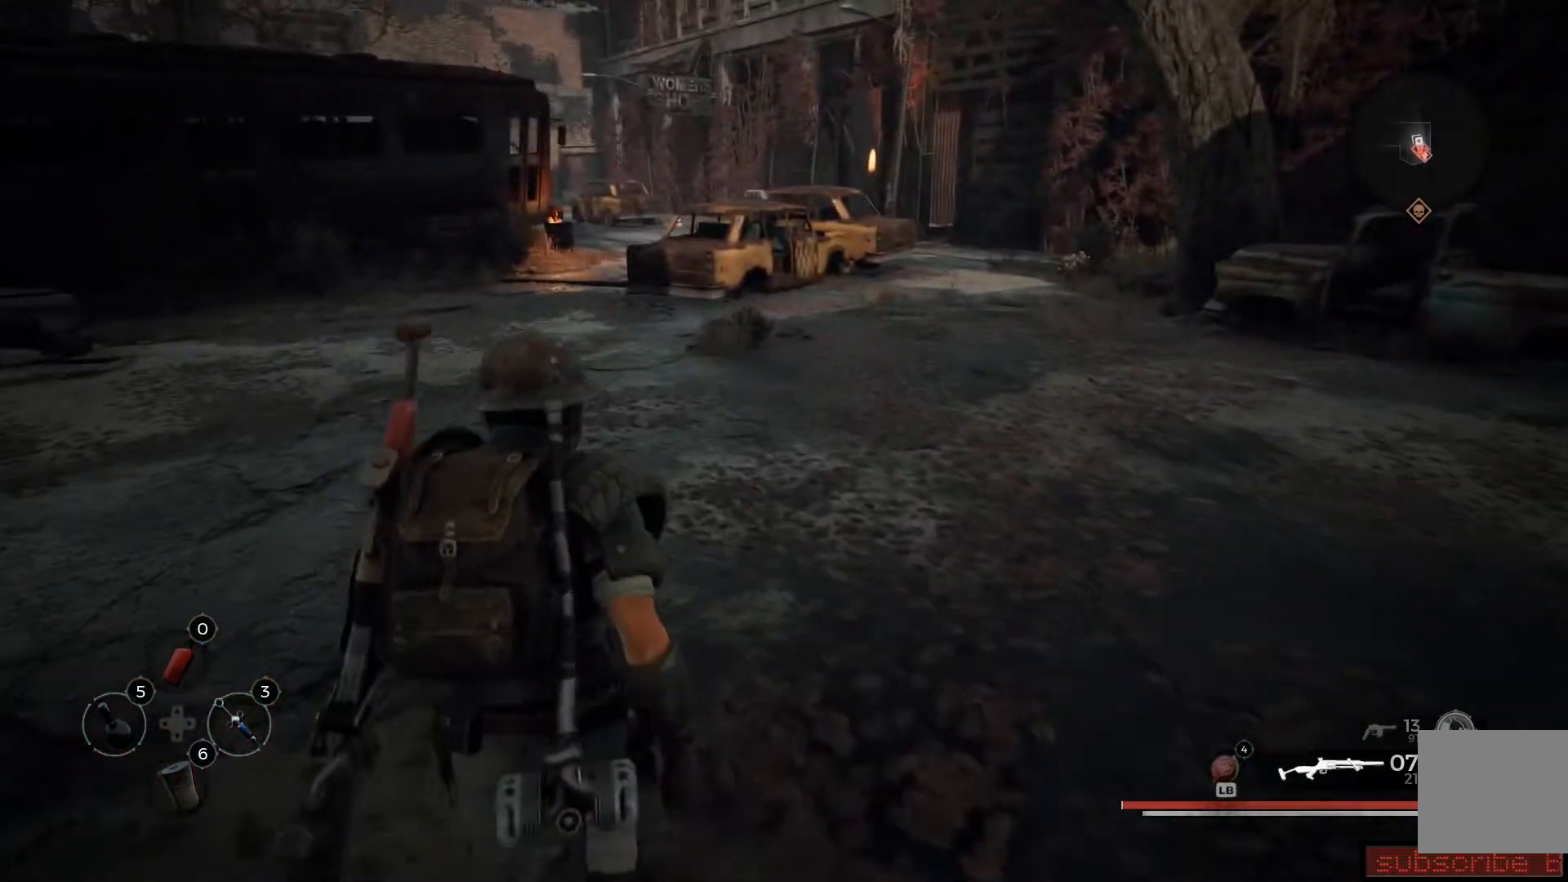
{"buttons": [], "left_stick": "up-left", "right_stick": "center", "events": []}
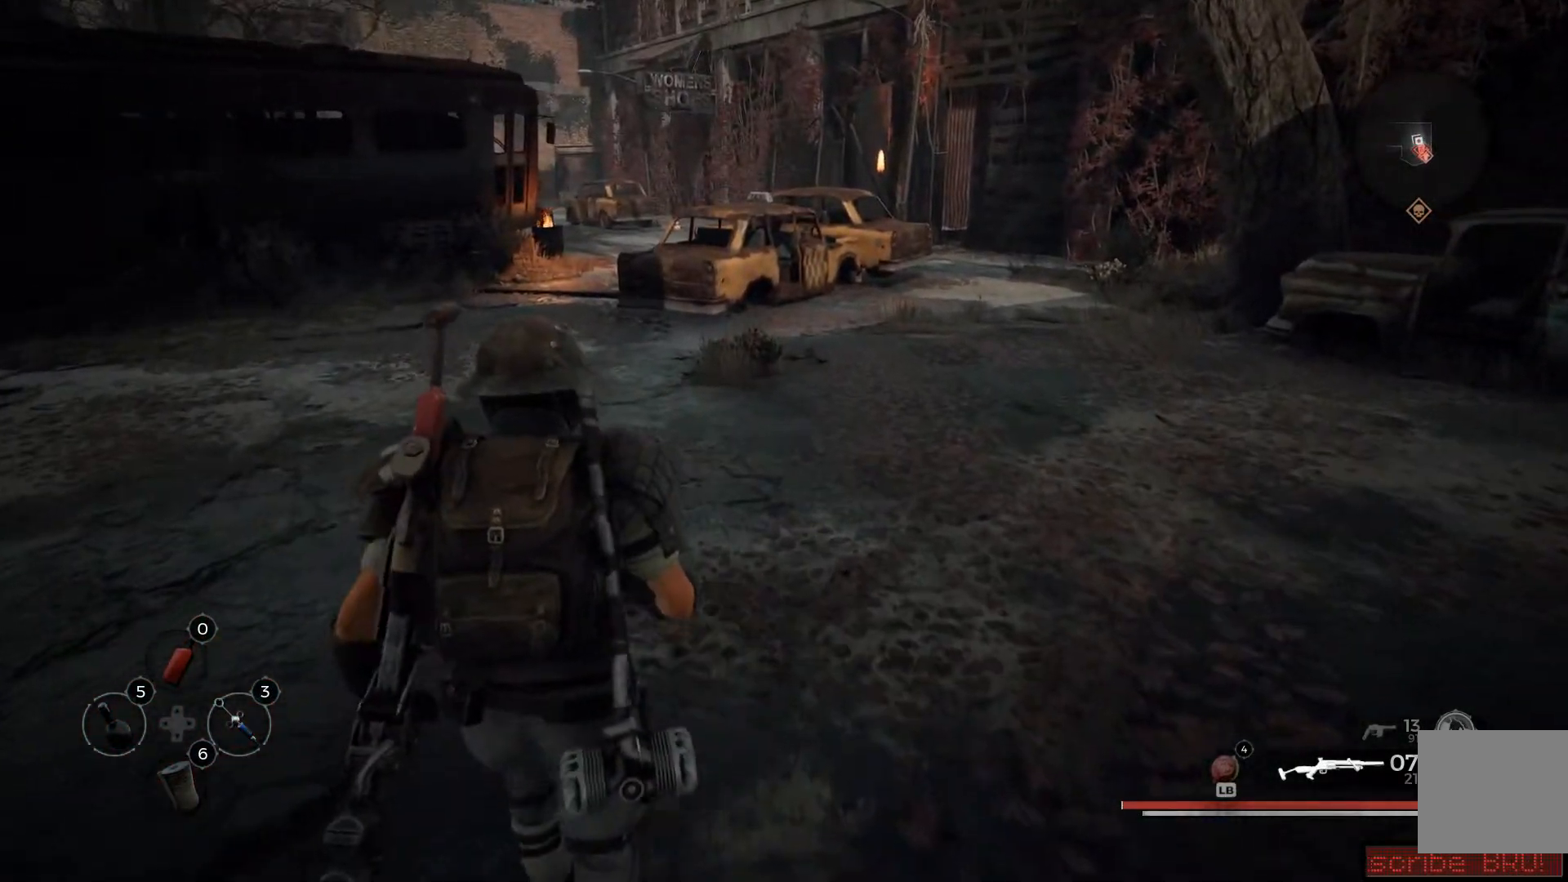
{"buttons": [], "left_stick": "up-left", "right_stick": "up-left", "events": [[16, "right_stick", "up-left"]]}
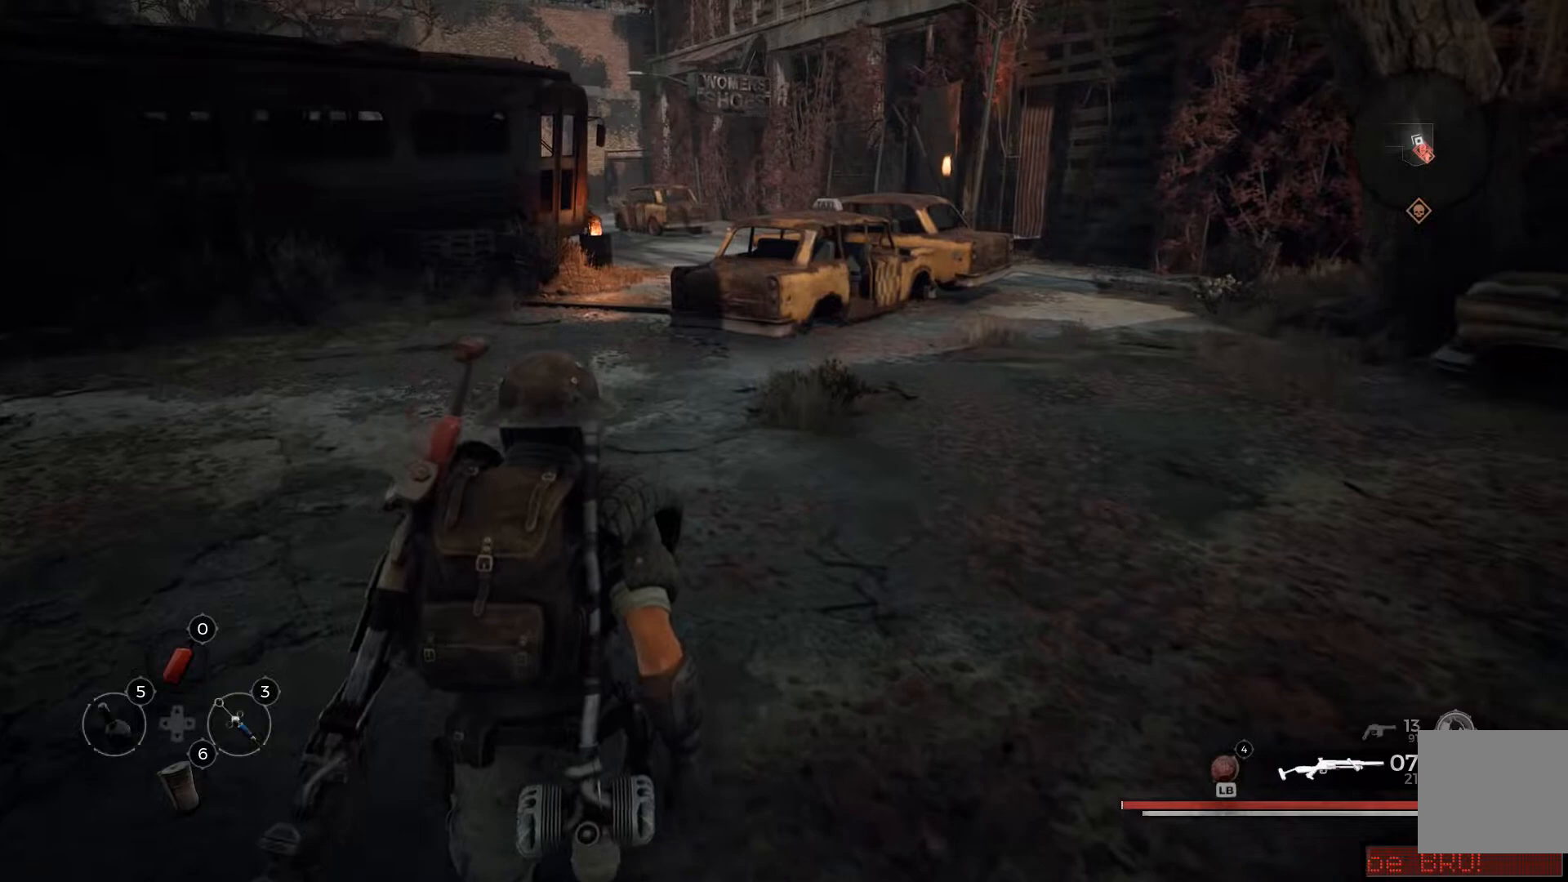
{"buttons": [], "left_stick": "up-left", "right_stick": "center", "events": [[117, "right_stick", "center"]]}
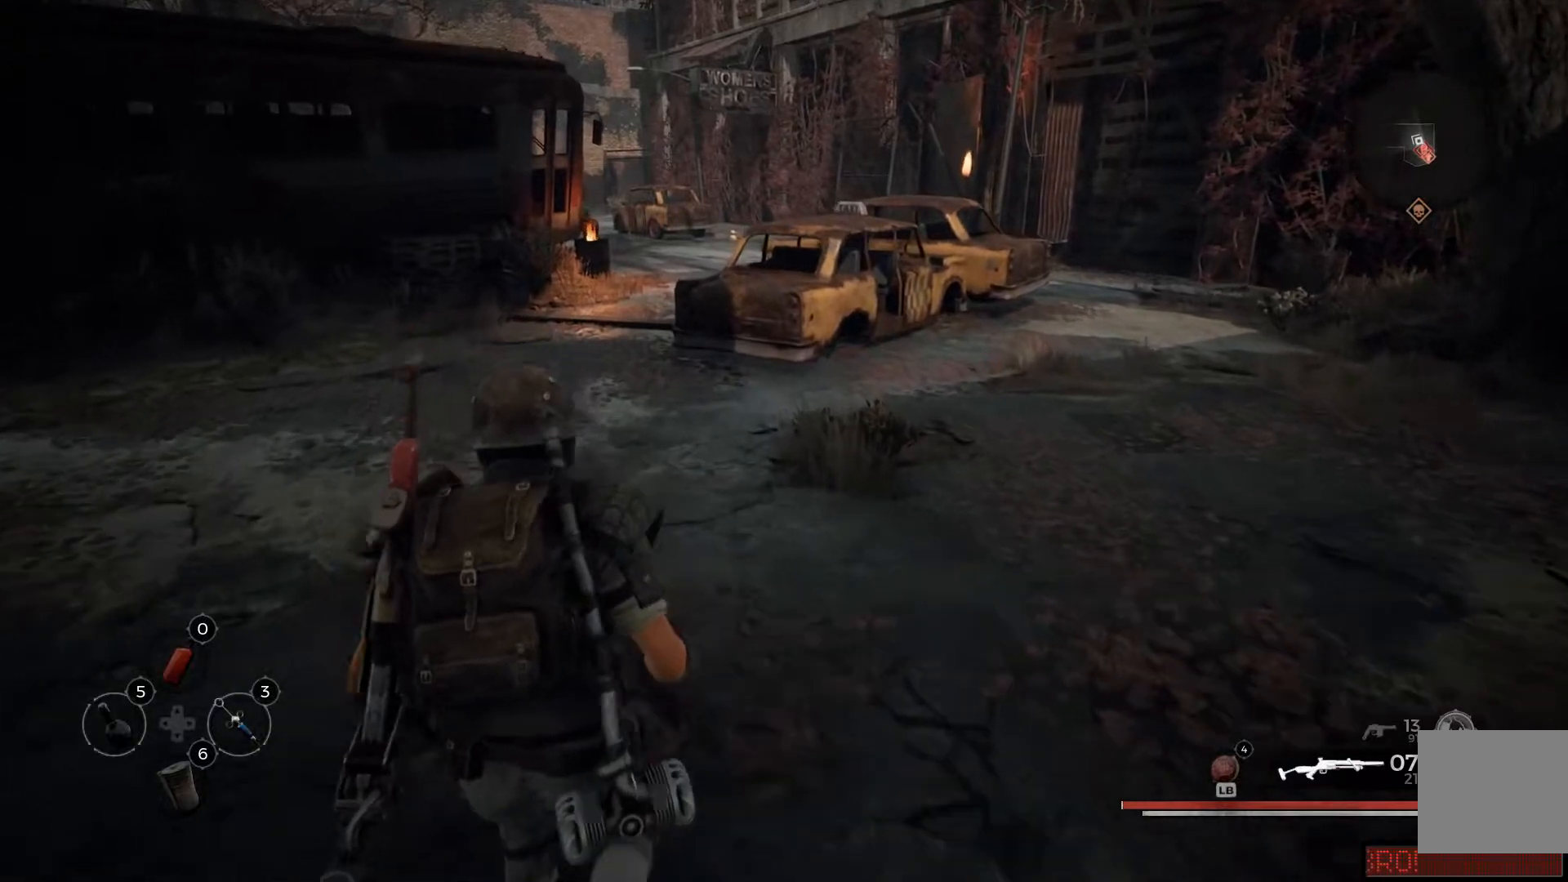
{"buttons": [], "left_stick": "up-left", "right_stick": "center", "events": []}
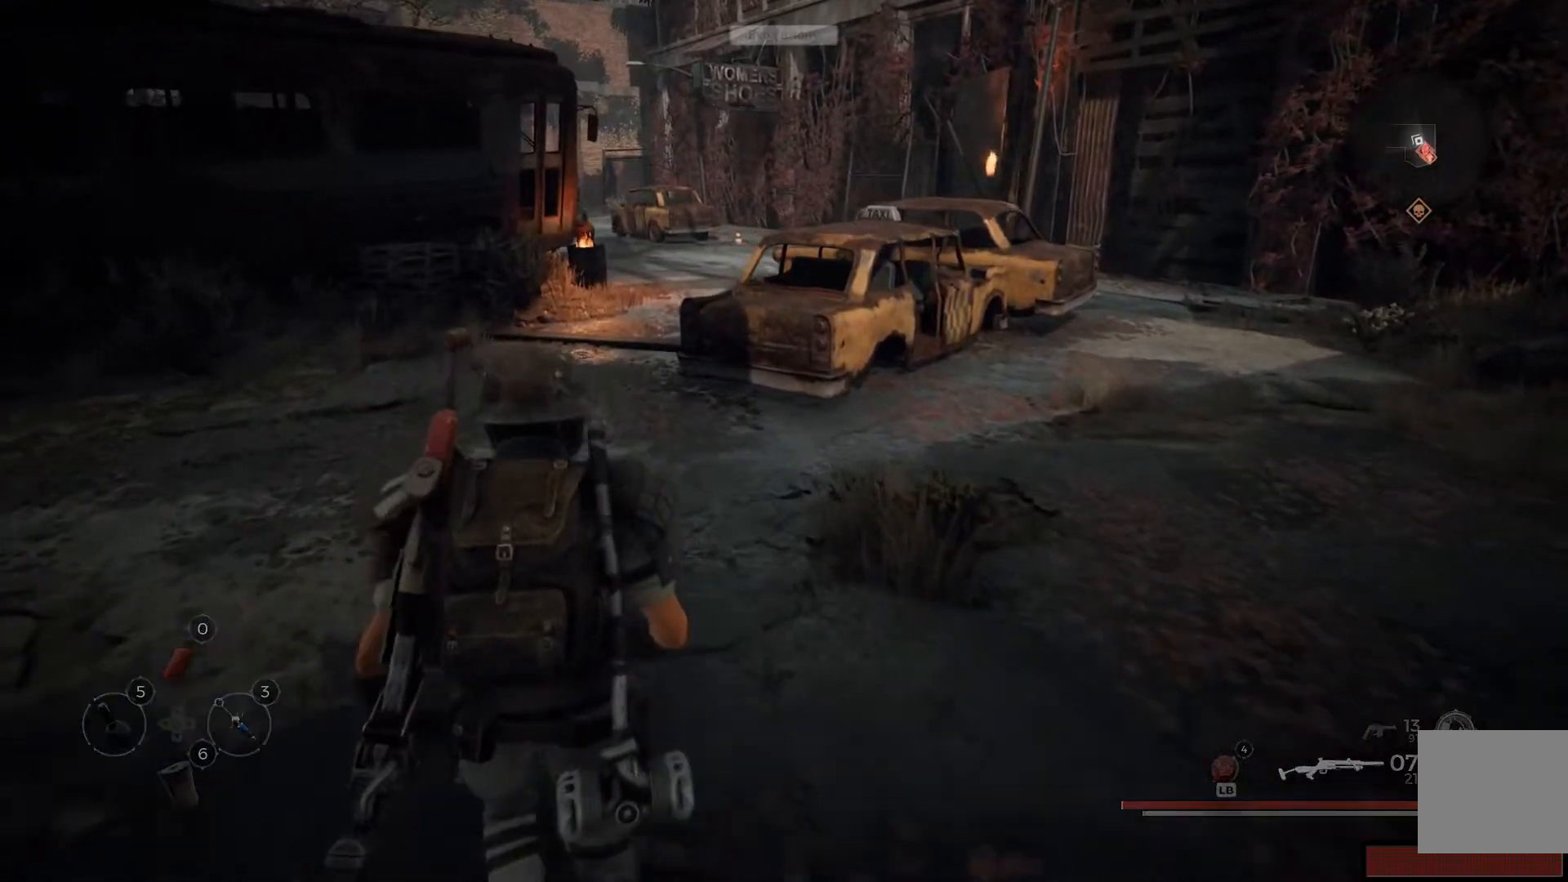
{"buttons": [], "left_stick": "up-left", "right_stick": "center", "events": []}
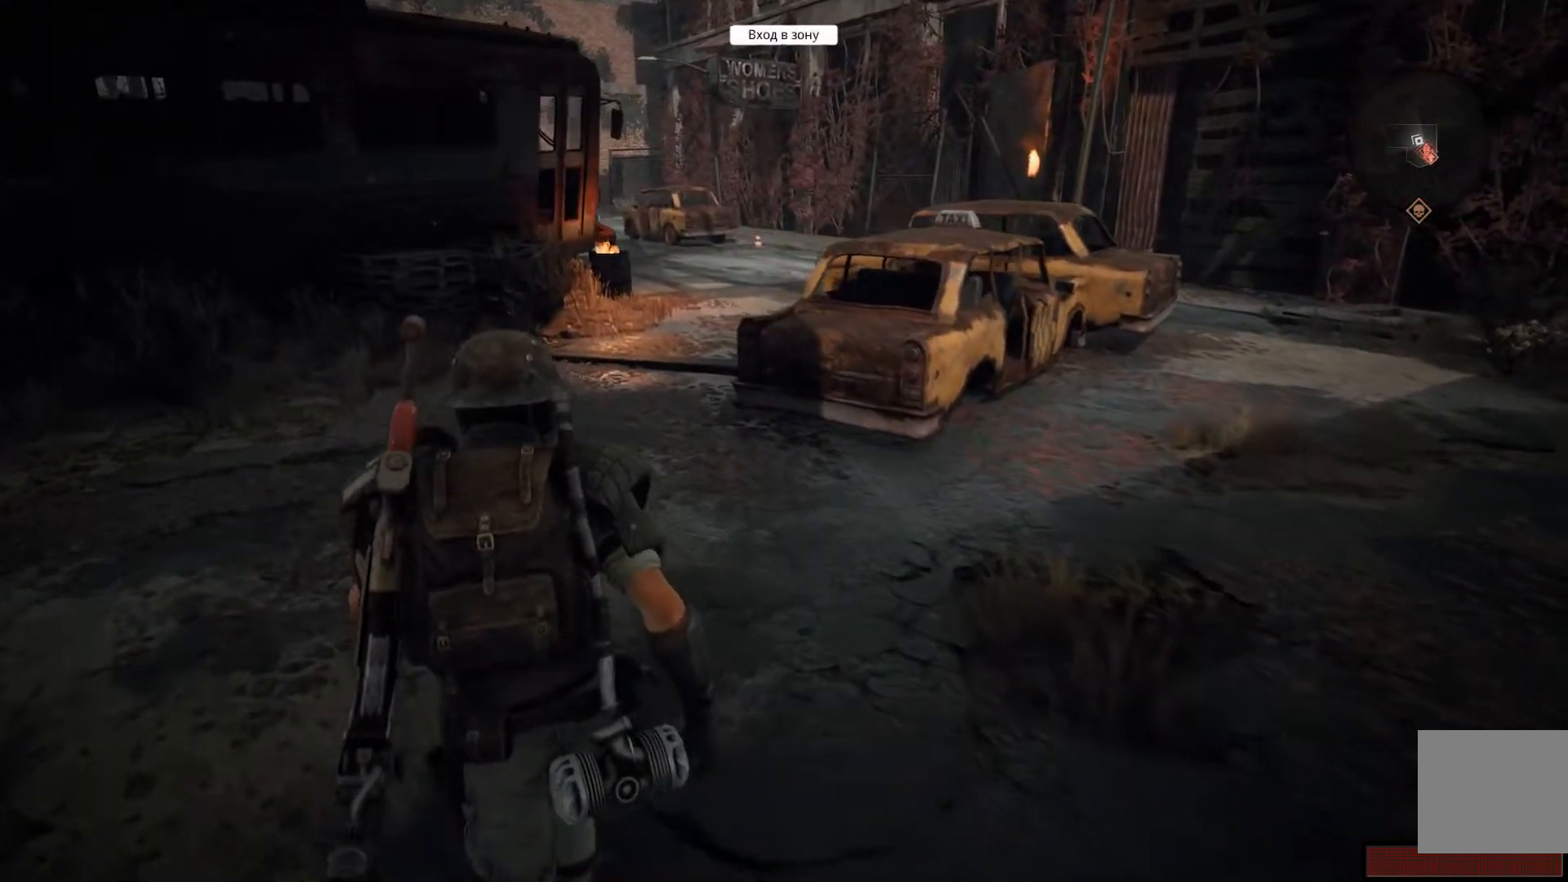
{"buttons": [], "left_stick": "up-left", "right_stick": "center", "events": []}
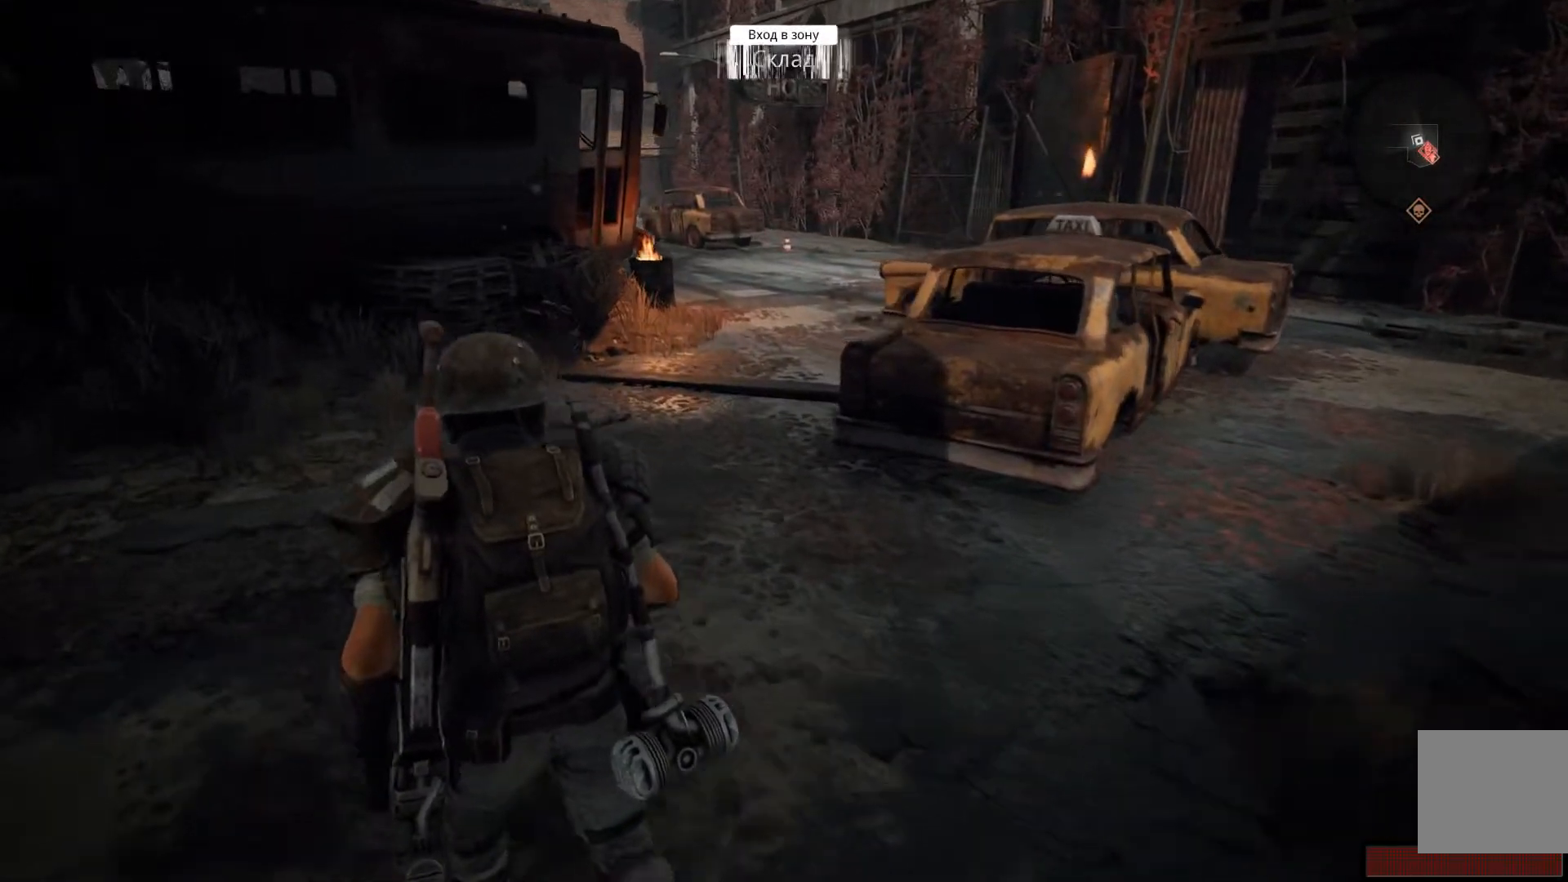
{"buttons": [], "left_stick": "up-left", "right_stick": "center", "events": []}
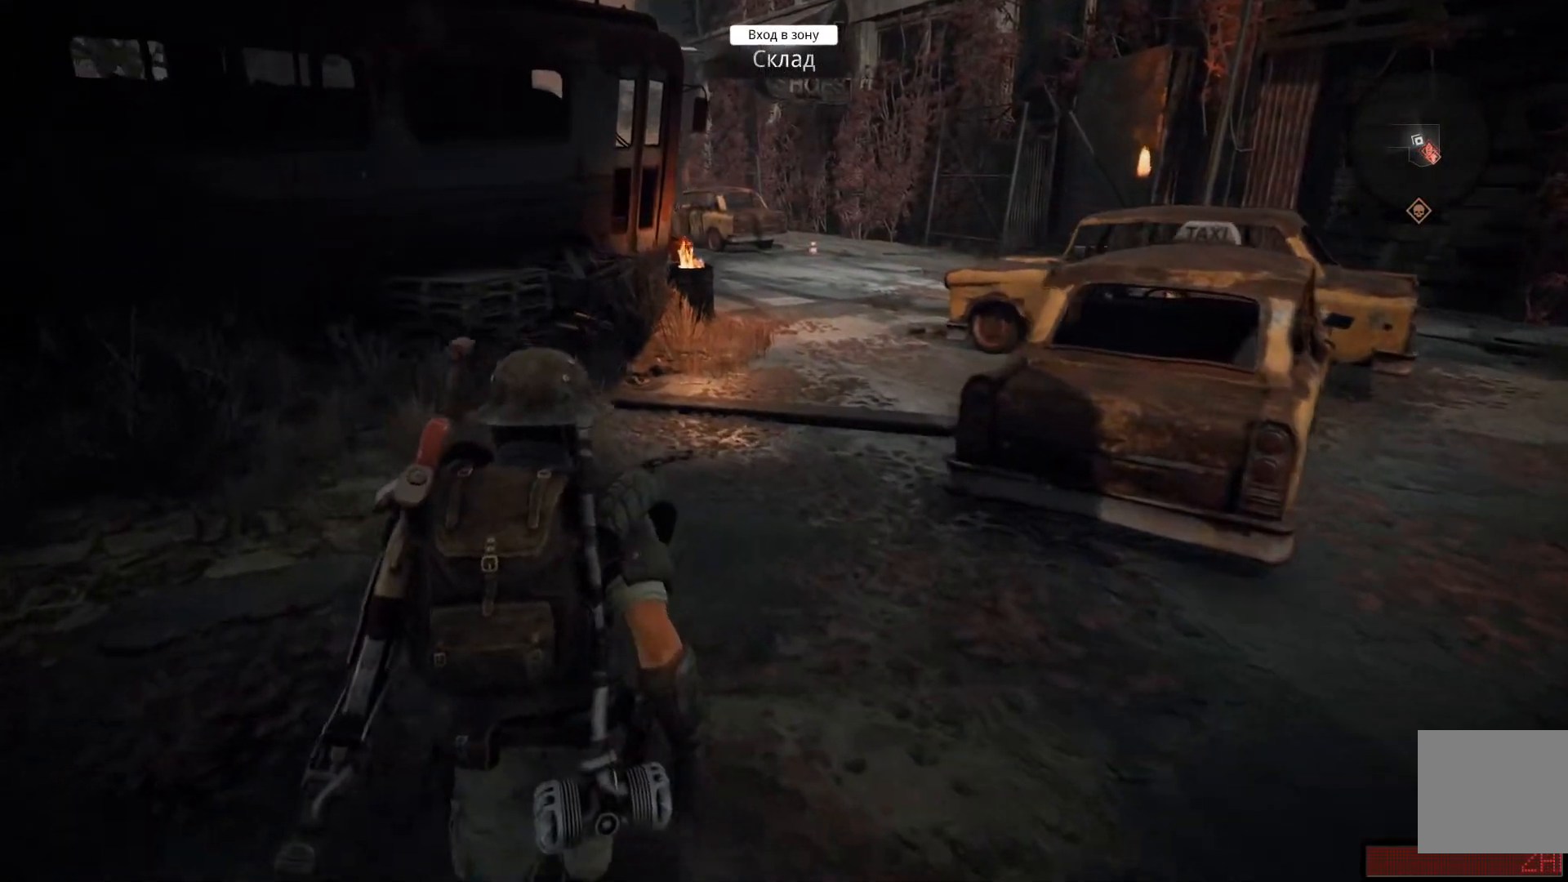
{"buttons": [], "left_stick": "up", "right_stick": "center", "events": [[16, "right_stick", "right"], [50, "left_stick", "up"], [217, "right_stick", "center"]]}
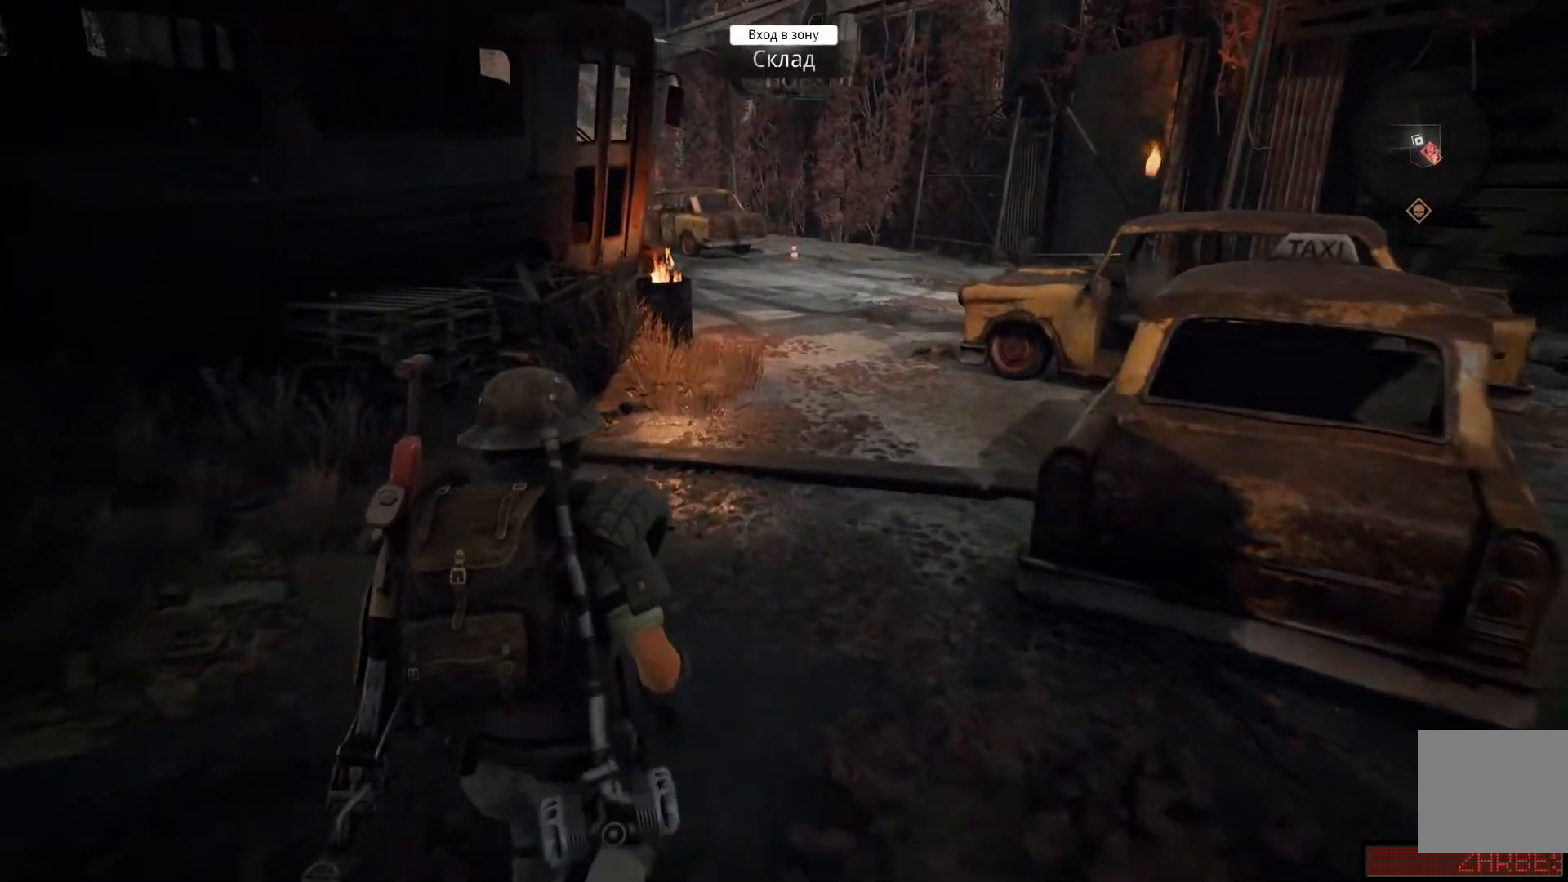
{"buttons": [], "left_stick": "up", "right_stick": "center"}
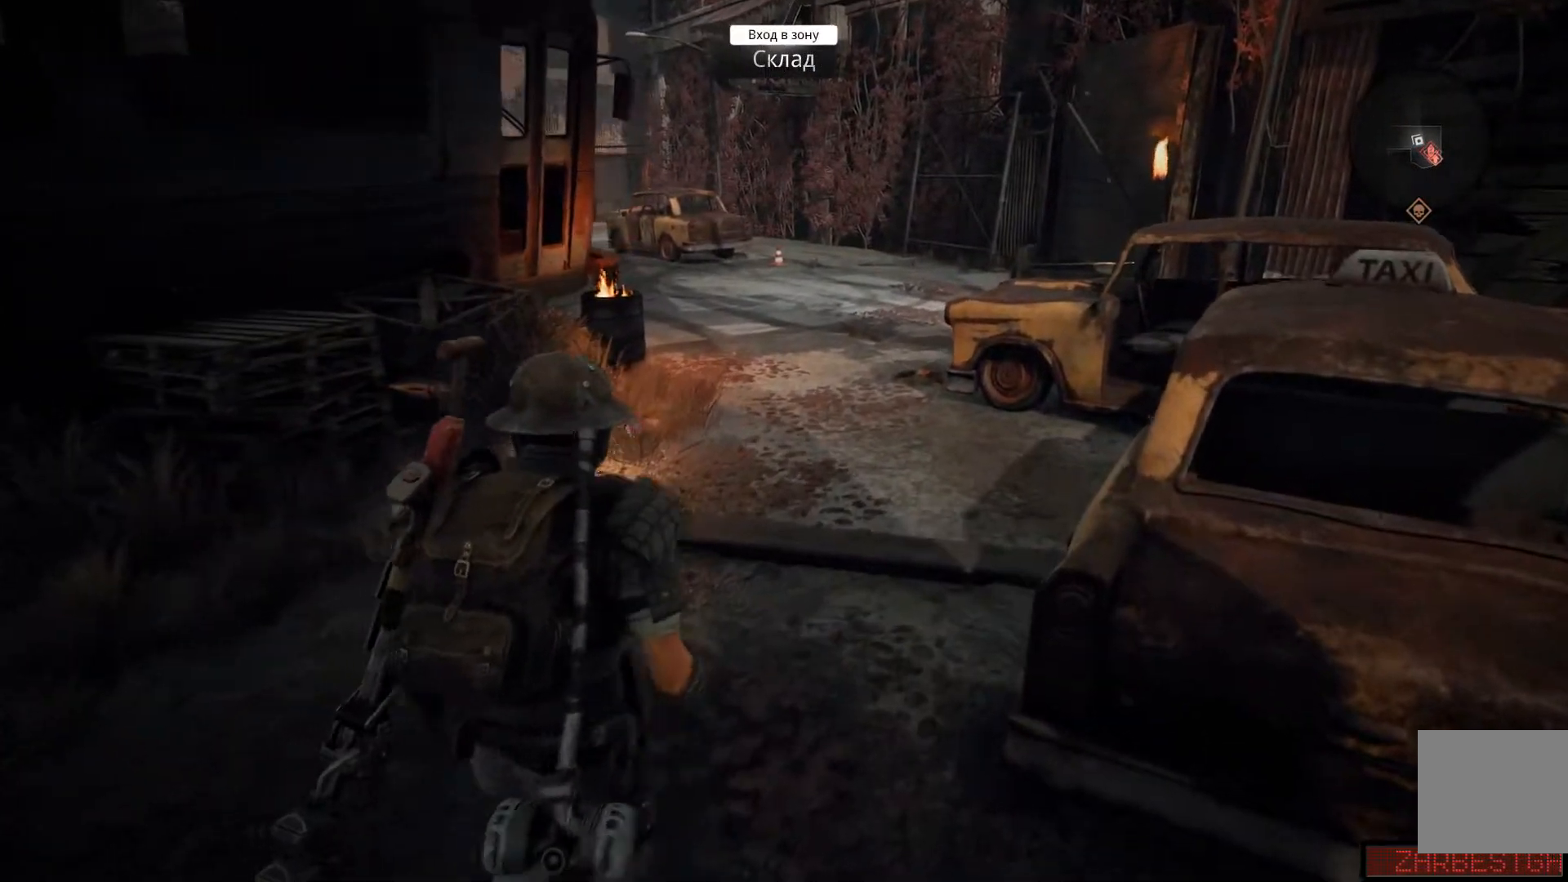
{"buttons": [], "left_stick": "up", "right_stick": "center"}
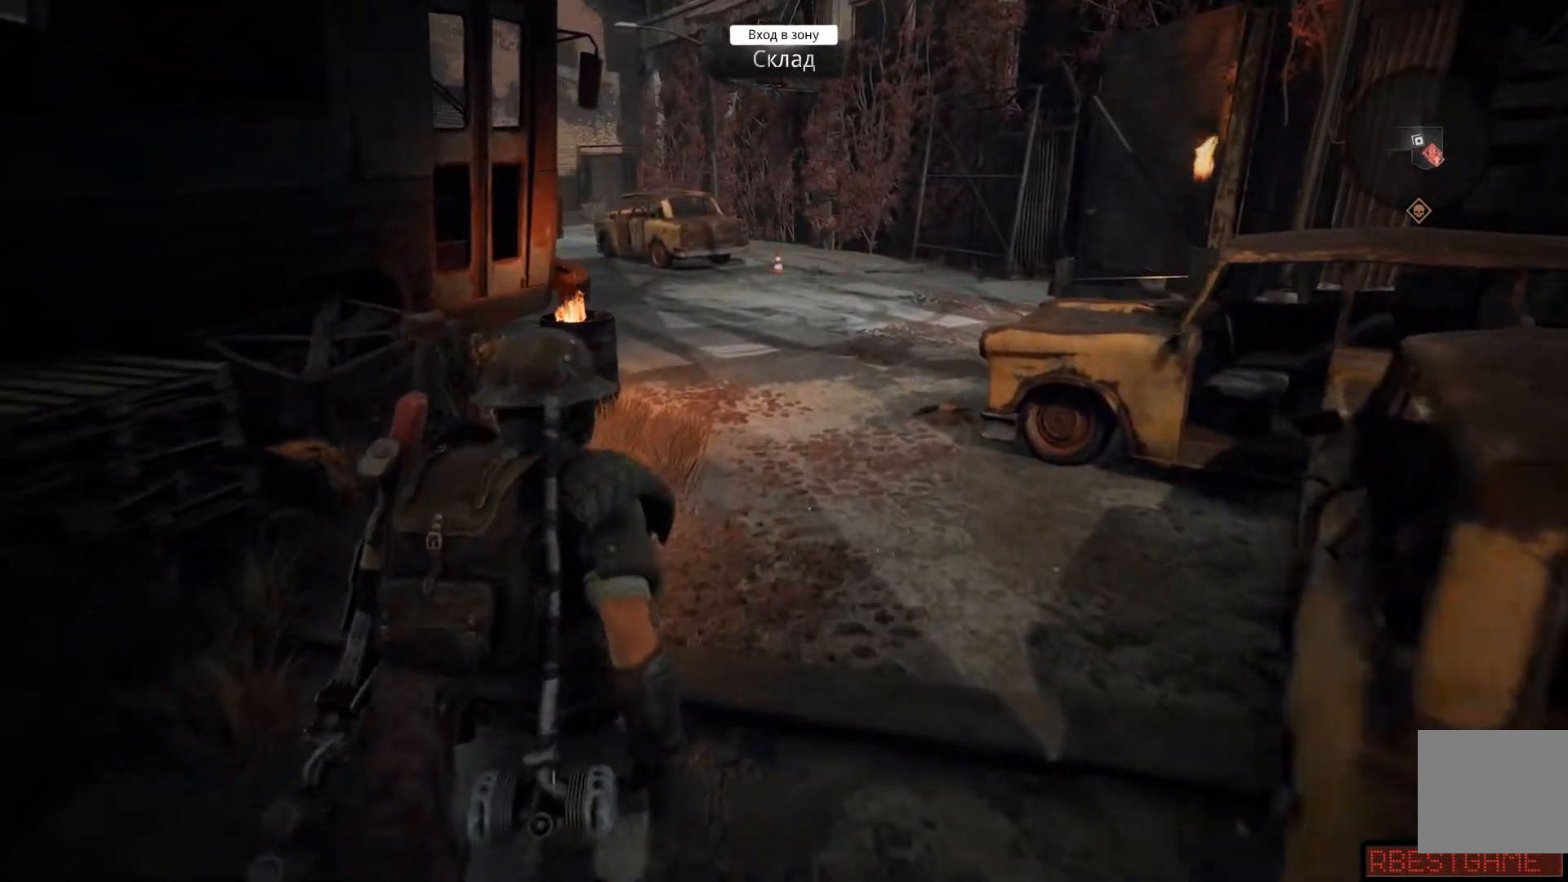
{"buttons": [], "left_stick": "up-right", "right_stick": "center", "events": [[84, "left_stick", "up-right"]]}
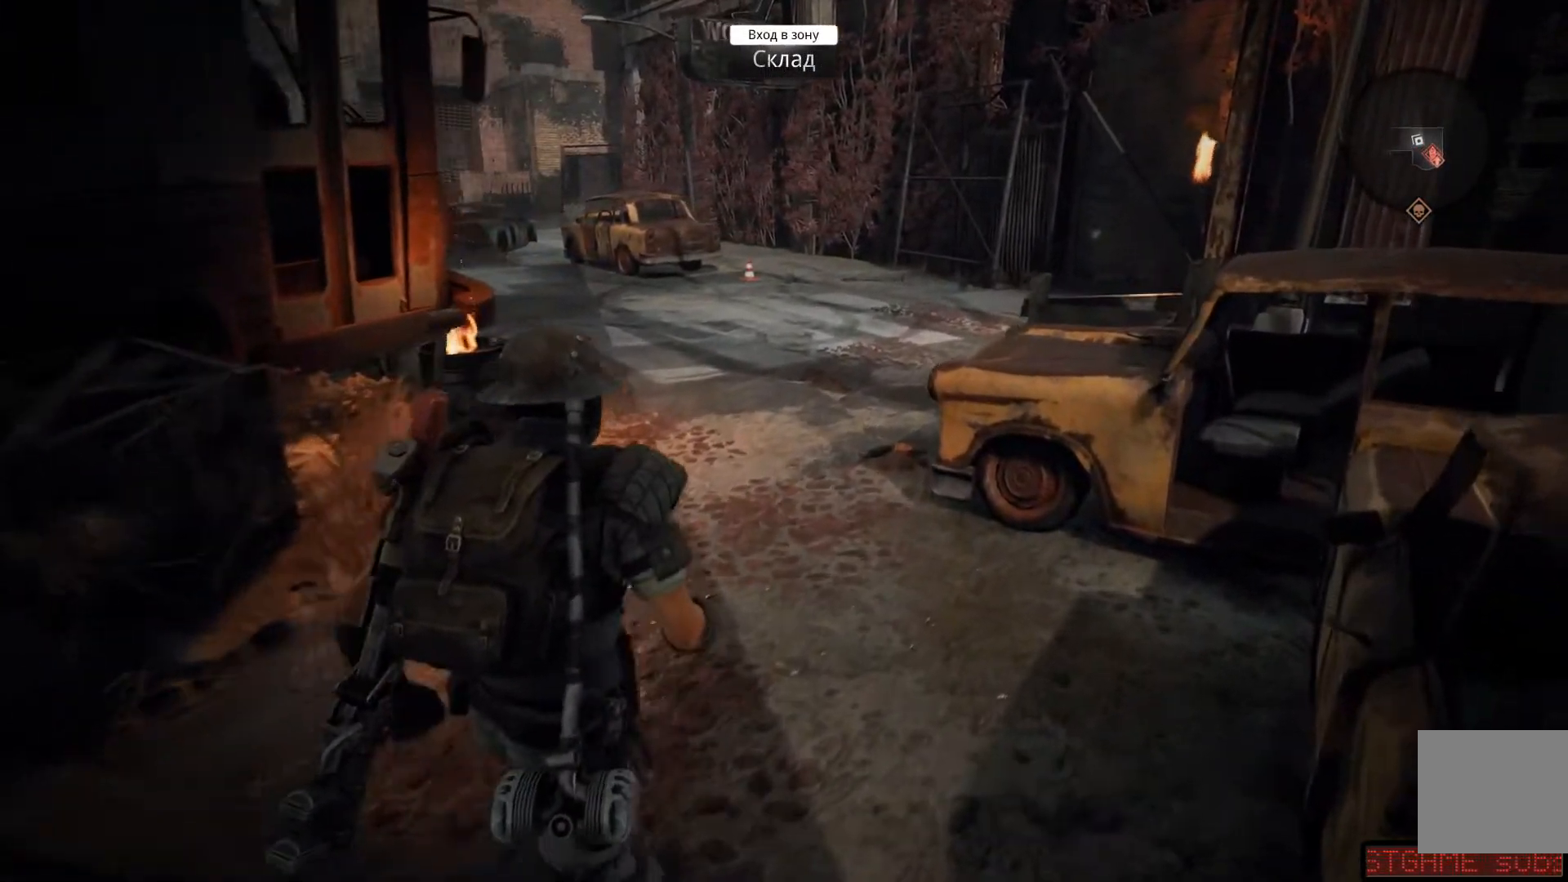
{"buttons": [], "left_stick": "center", "right_stick": "center", "events": [[250, "left_stick", "center"]]}
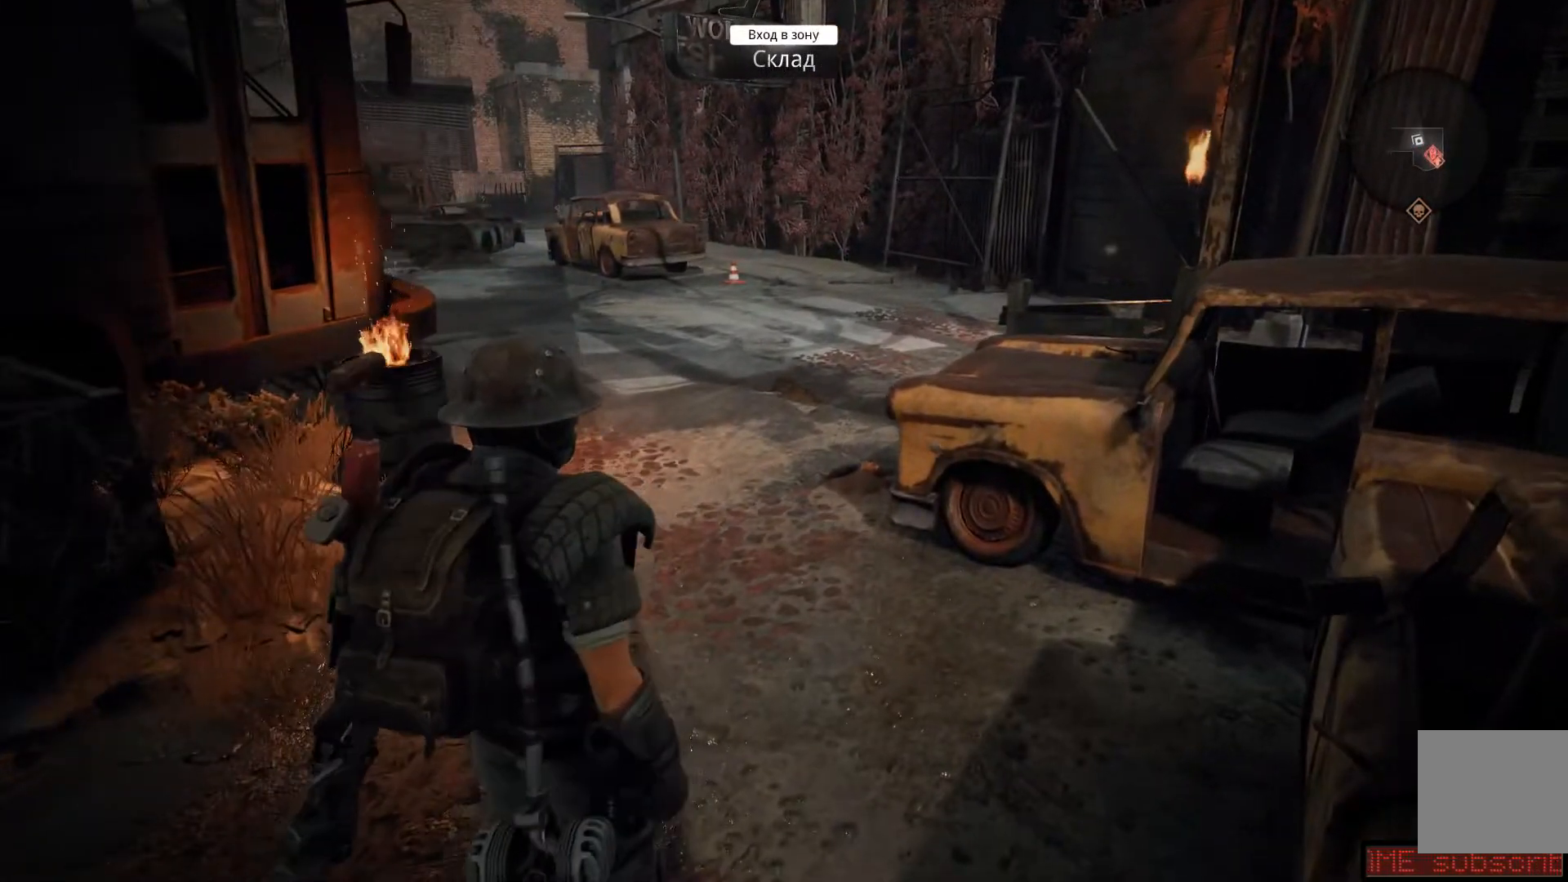
{"buttons": [], "left_stick": "up", "right_stick": "center", "events": [[200, "left_stick", "up"]]}
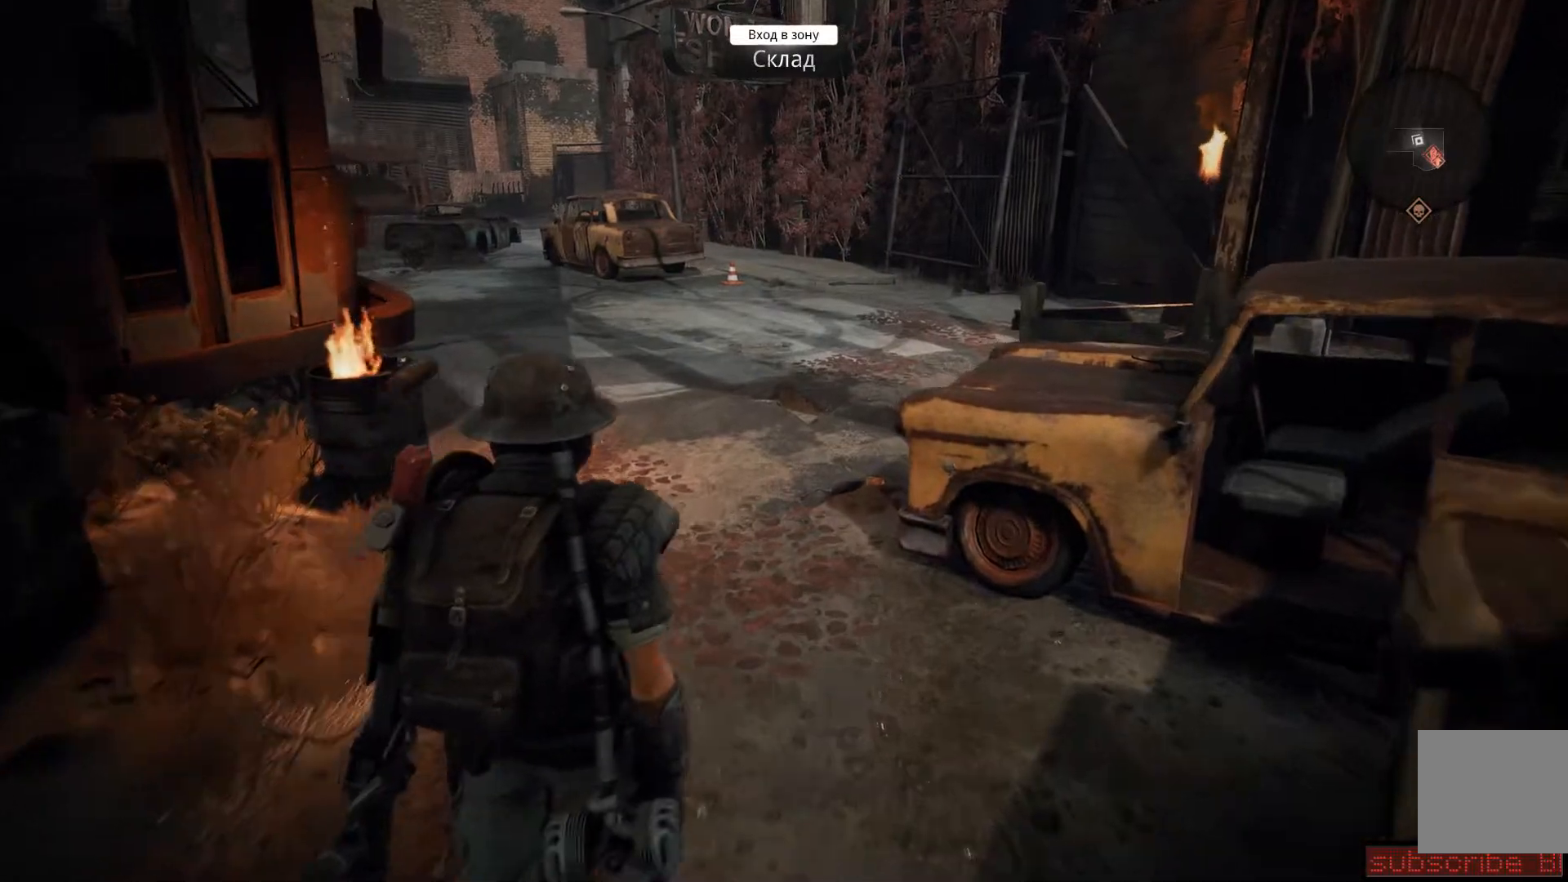
{"buttons": [], "left_stick": "up", "right_stick": "left", "events": [[183, "left_stick", "up-right"], [267, "right_stick", "left"], [450, "left_stick", "up"]]}
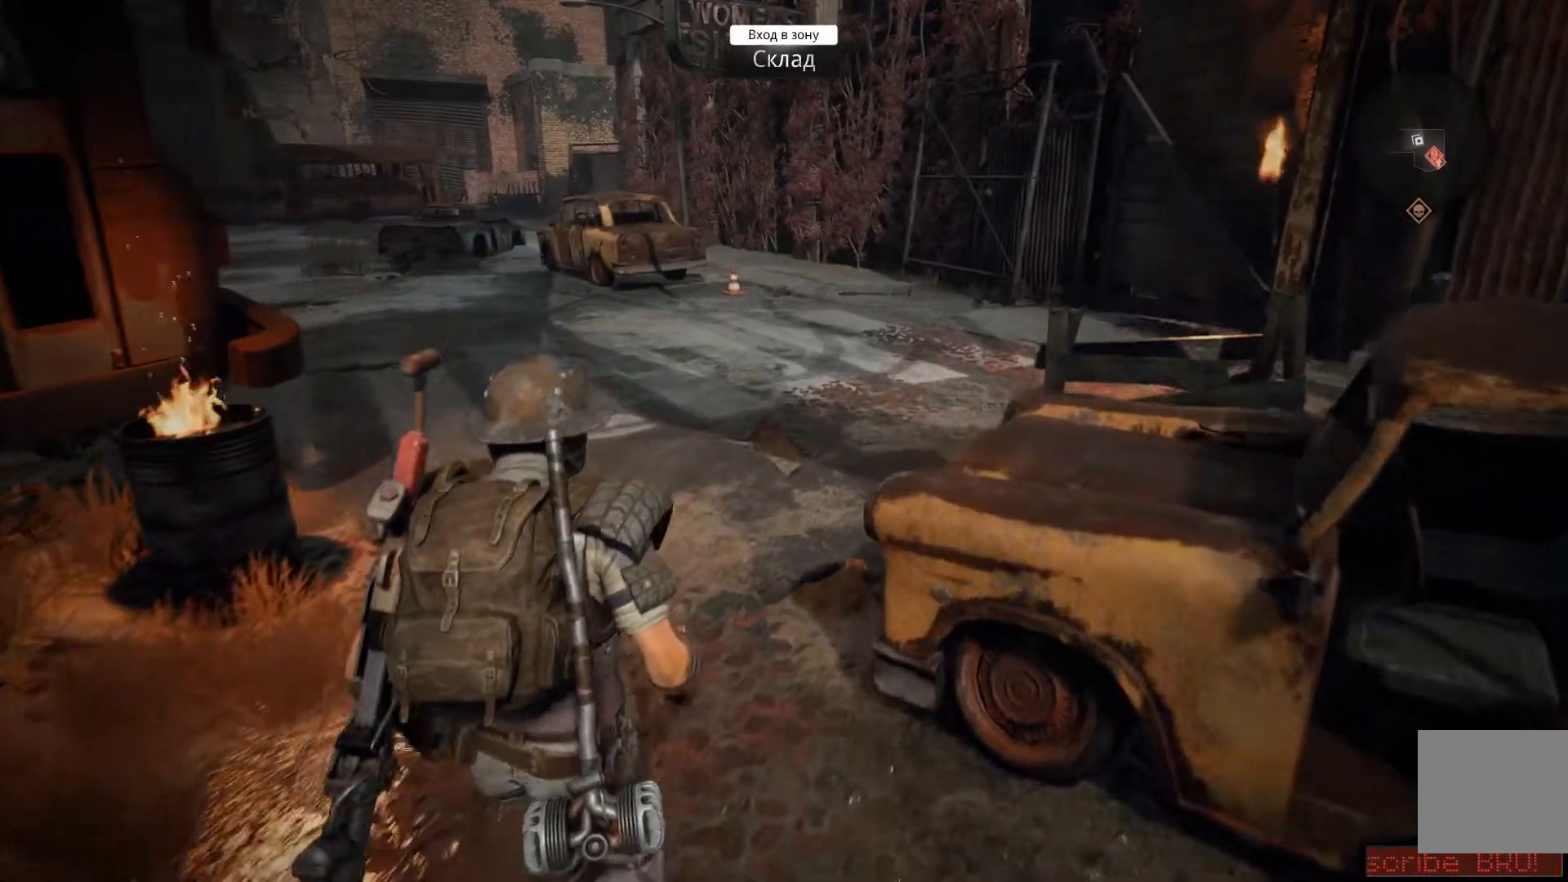
{"buttons": [], "left_stick": "up", "right_stick": "left"}
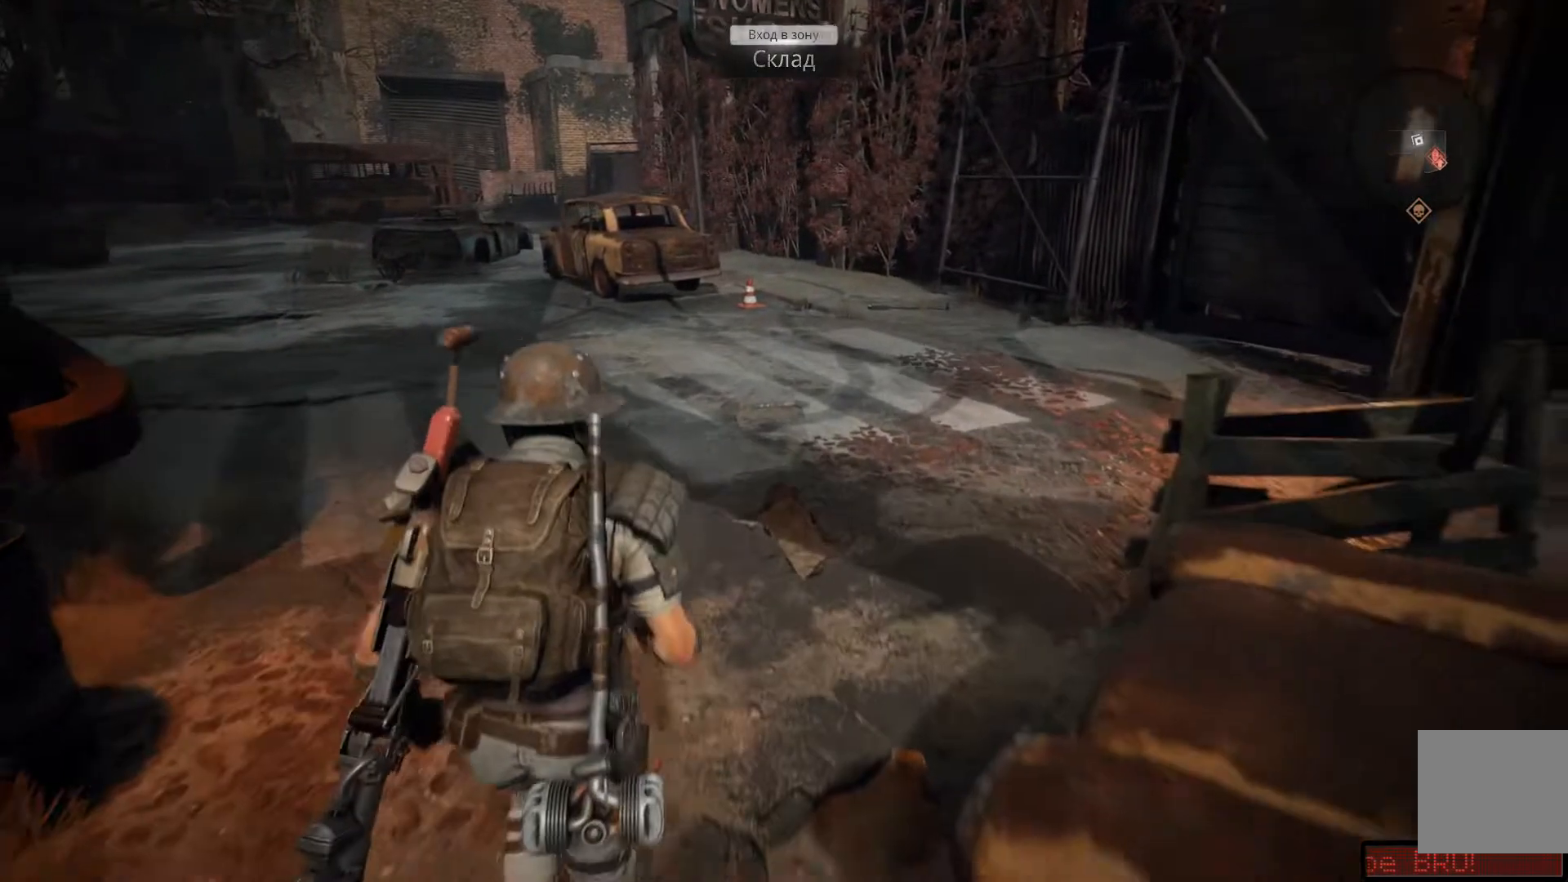
{"buttons": [], "left_stick": "up-right", "right_stick": "left"}
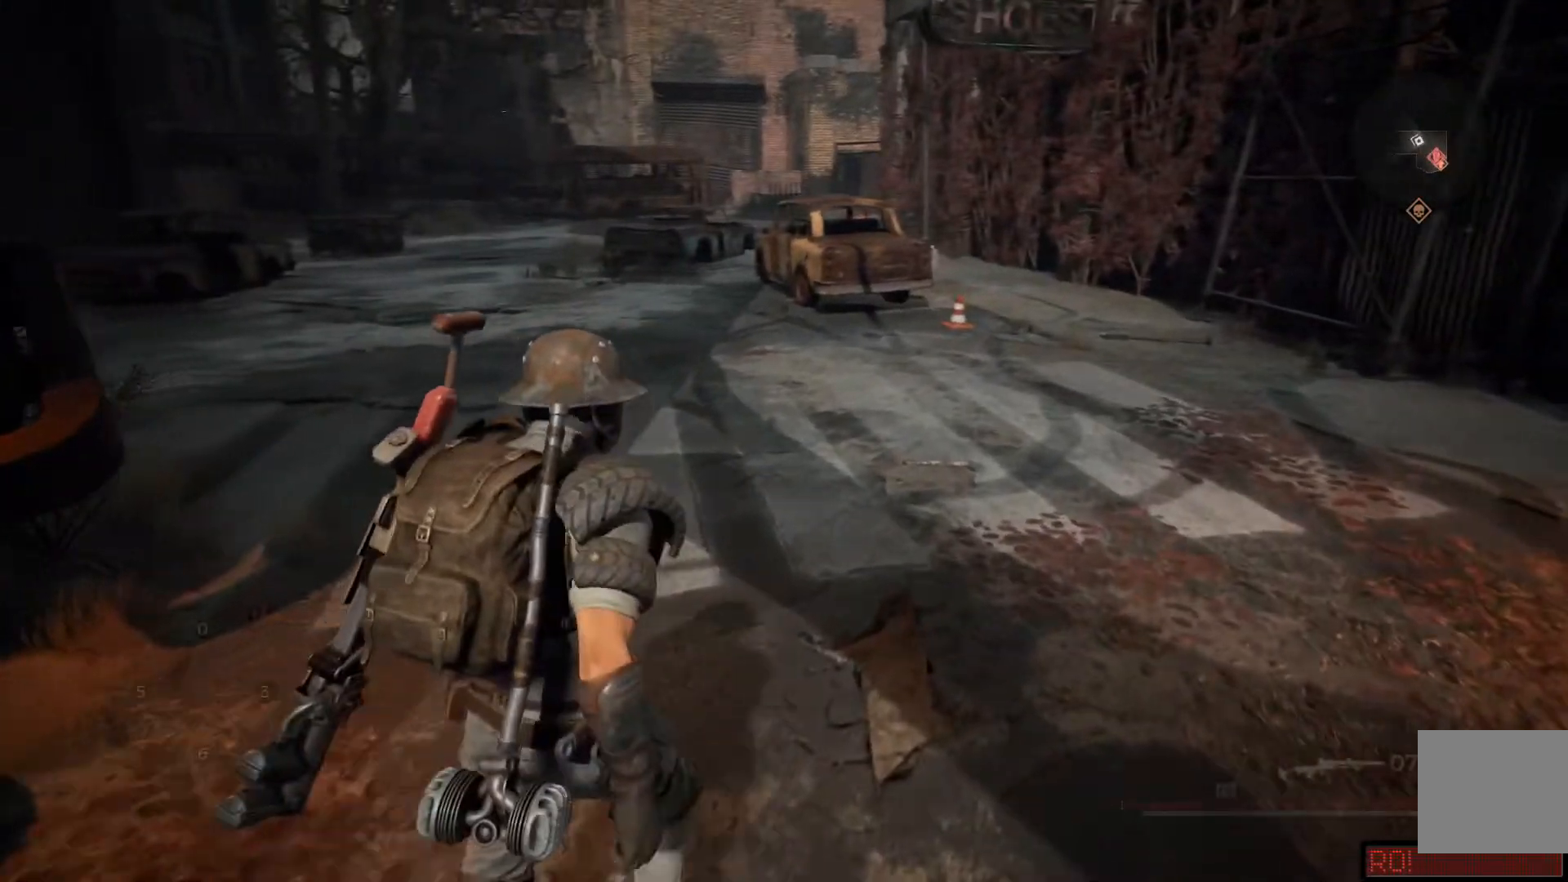
{"buttons": [], "left_stick": "up", "right_stick": "left", "events": [[317, "left_stick", "up"]]}